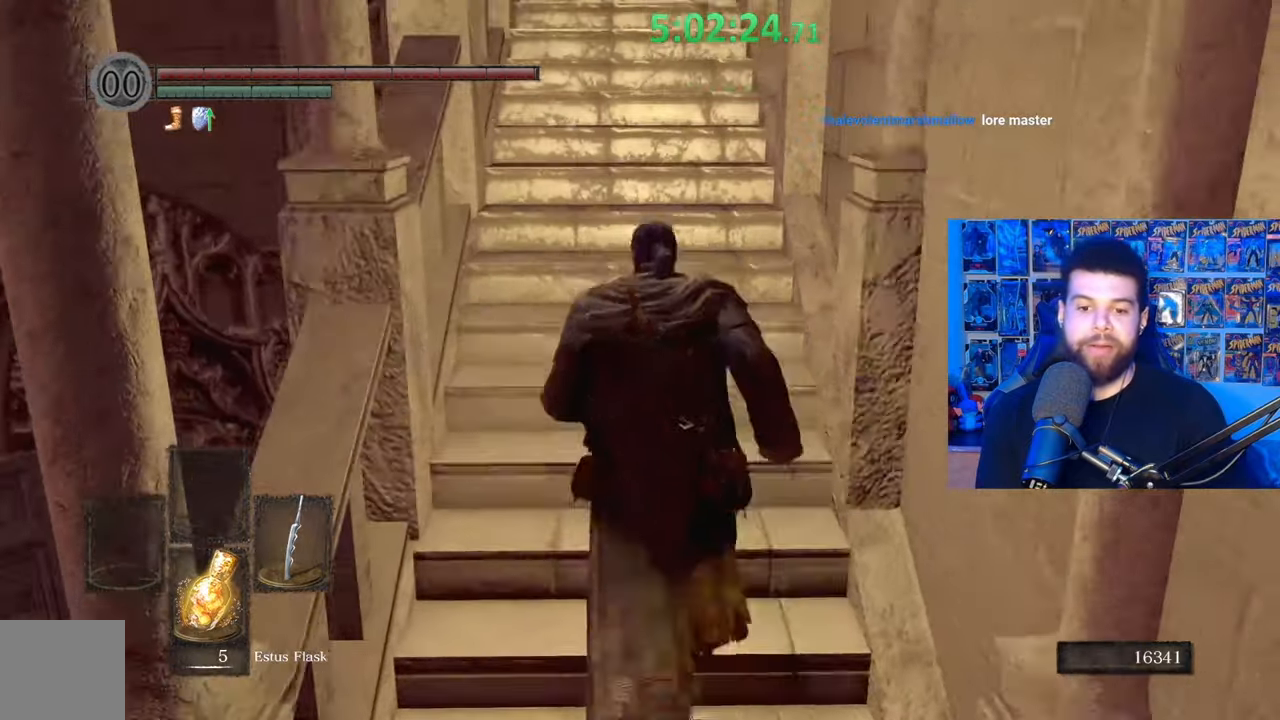
Gameplay with a controller (Xbox layout); each line is a JSON object with the inputs held at the frame after it. "events" lists button and stick changes between this image and that frame as [ms after this image, input, new state], when the widget could be followed in between.
{"buttons": ["START"], "left_stick": "center", "right_stick": "center", "events": [[17, "right_stick", "down-left"], [167, "right_stick", "center"], [383, "START", "down"], [483, "left_stick", "center"]]}
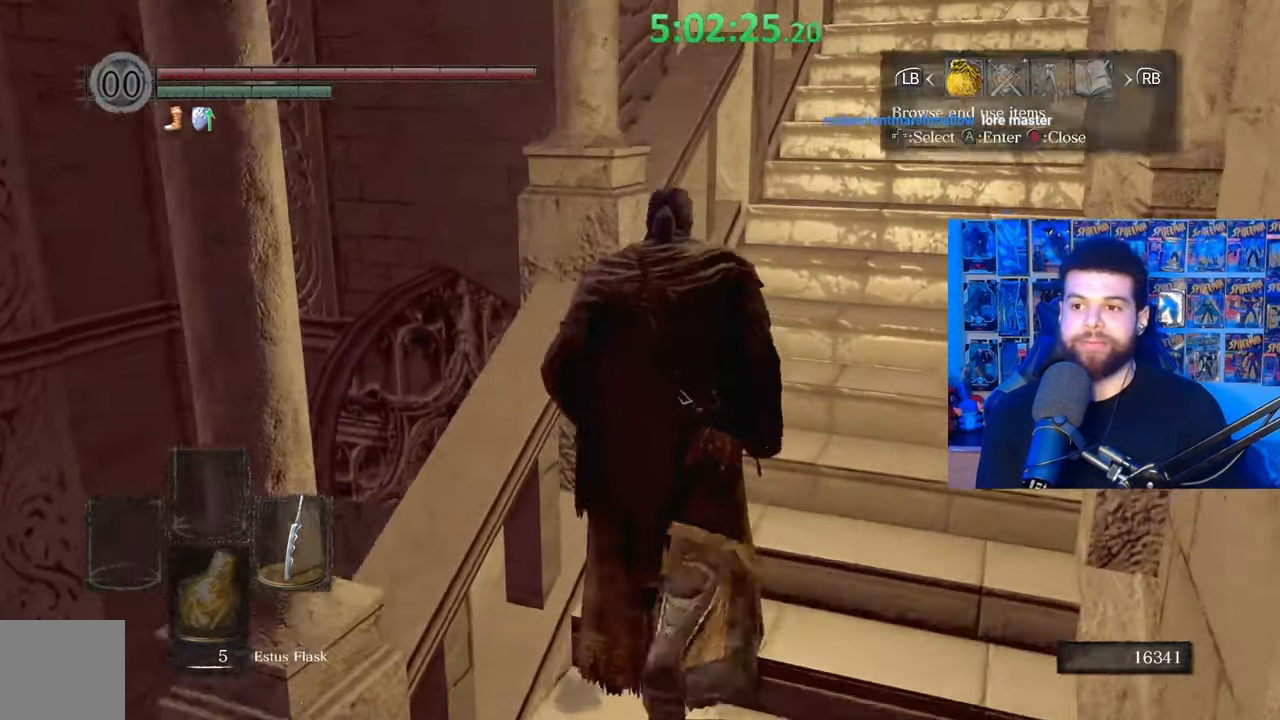
{"buttons": [], "left_stick": "center", "right_stick": "center", "events": [[33, "START", "up"]]}
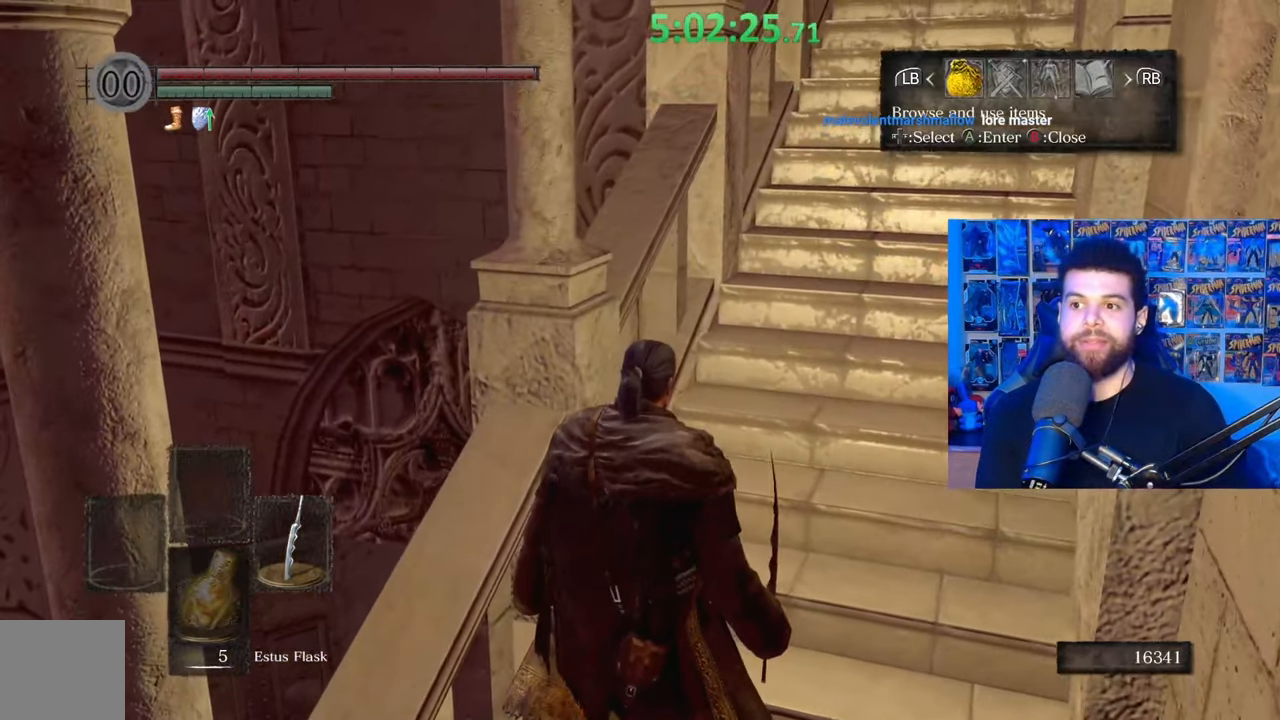
{"buttons": [], "left_stick": "center", "right_stick": "center", "events": []}
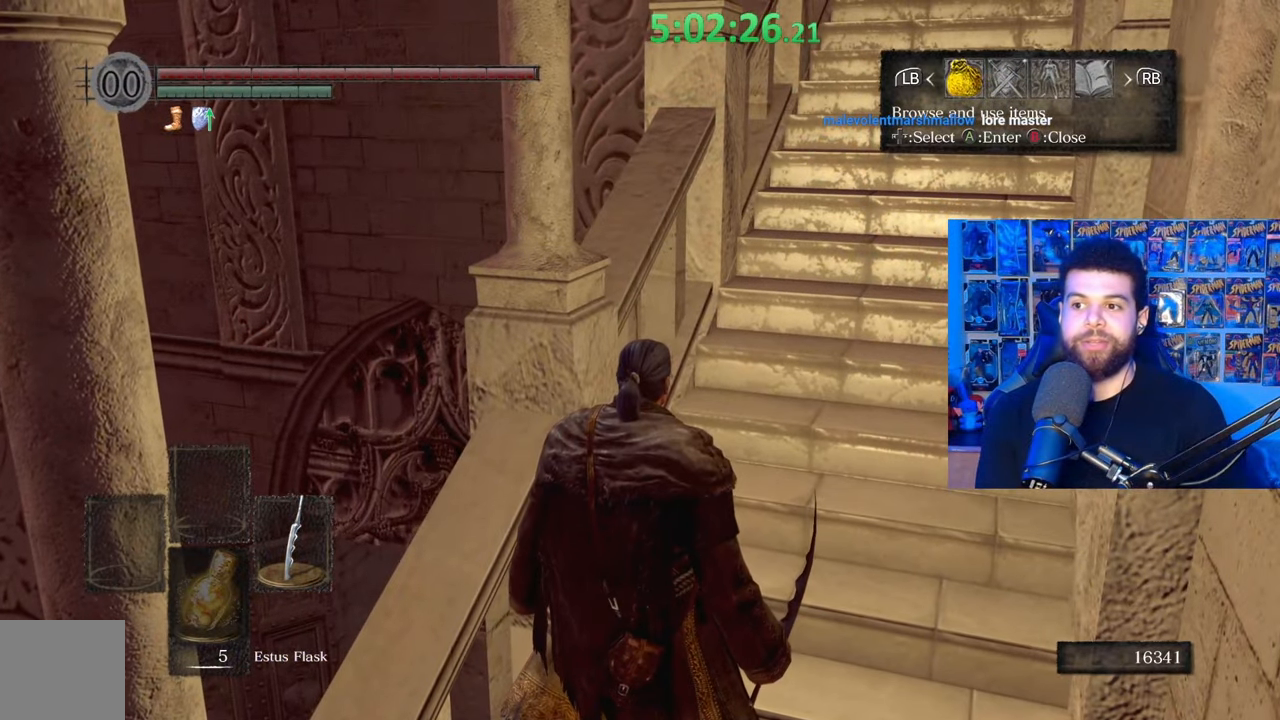
{"buttons": [], "left_stick": "center", "right_stick": "center", "events": []}
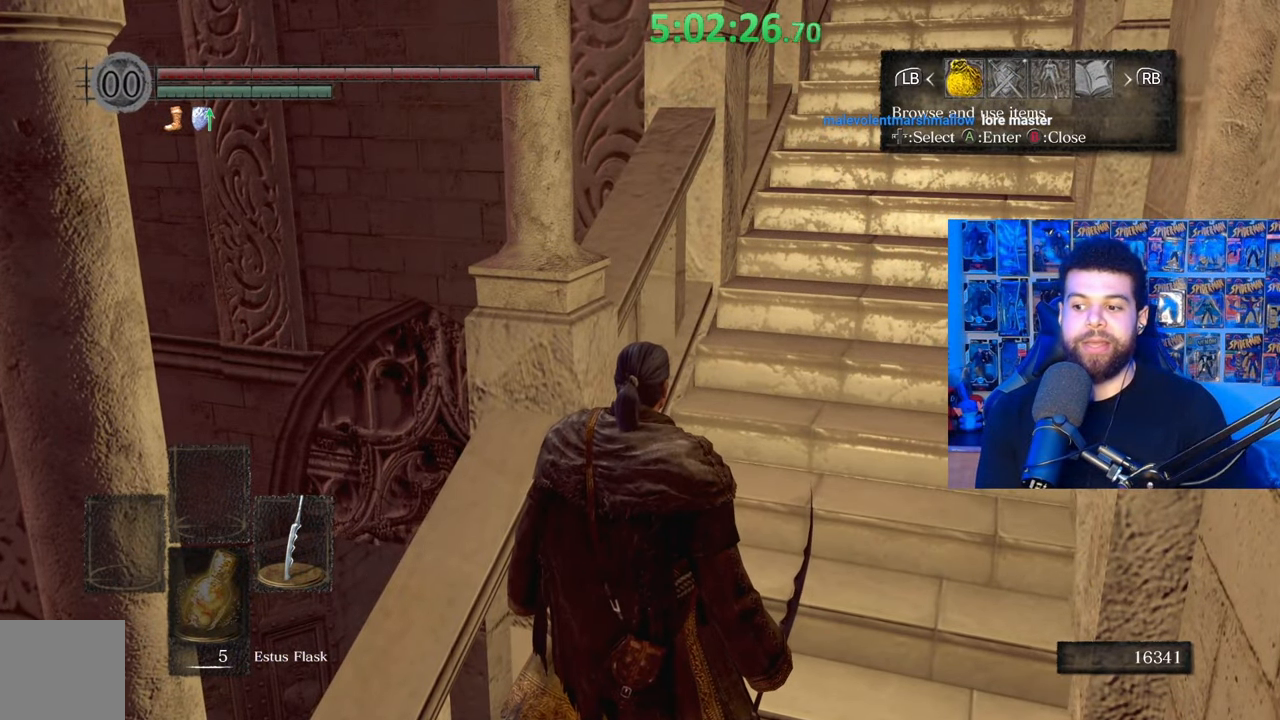
{"buttons": [], "left_stick": "center", "right_stick": "center", "events": []}
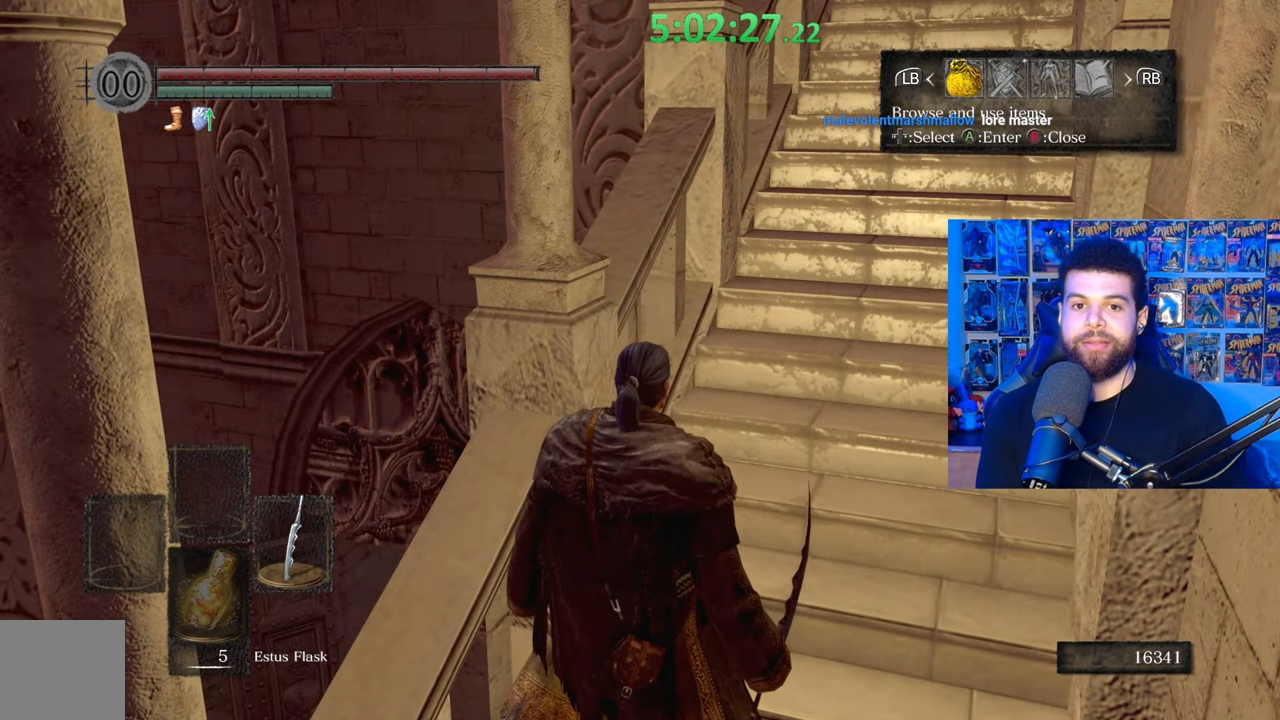
{"buttons": [], "left_stick": "center", "right_stick": "center", "events": [[383, "B", "down"], [483, "B", "up"]]}
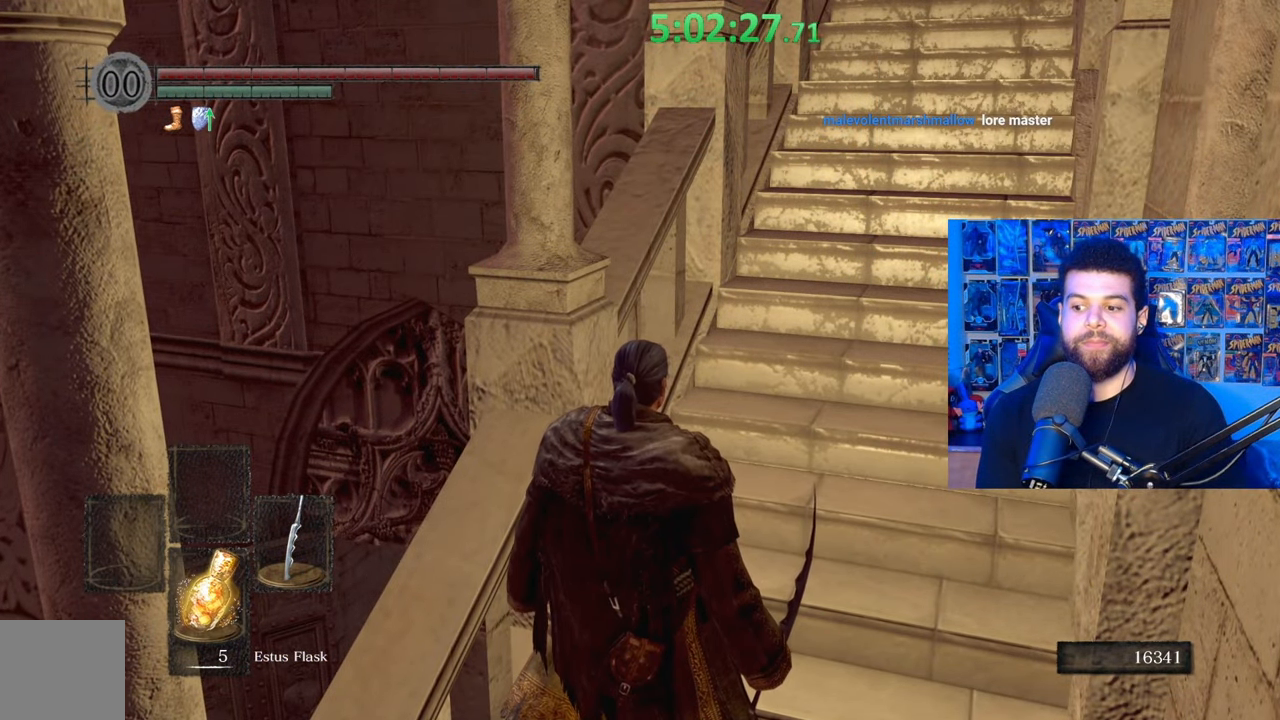
{"buttons": [], "left_stick": "center", "right_stick": "center", "events": [[217, "DPAD_RIGHT", "down"], [233, "DPAD_DOWN", "down"], [383, "DPAD_DOWN", "up"], [383, "DPAD_RIGHT", "up"]]}
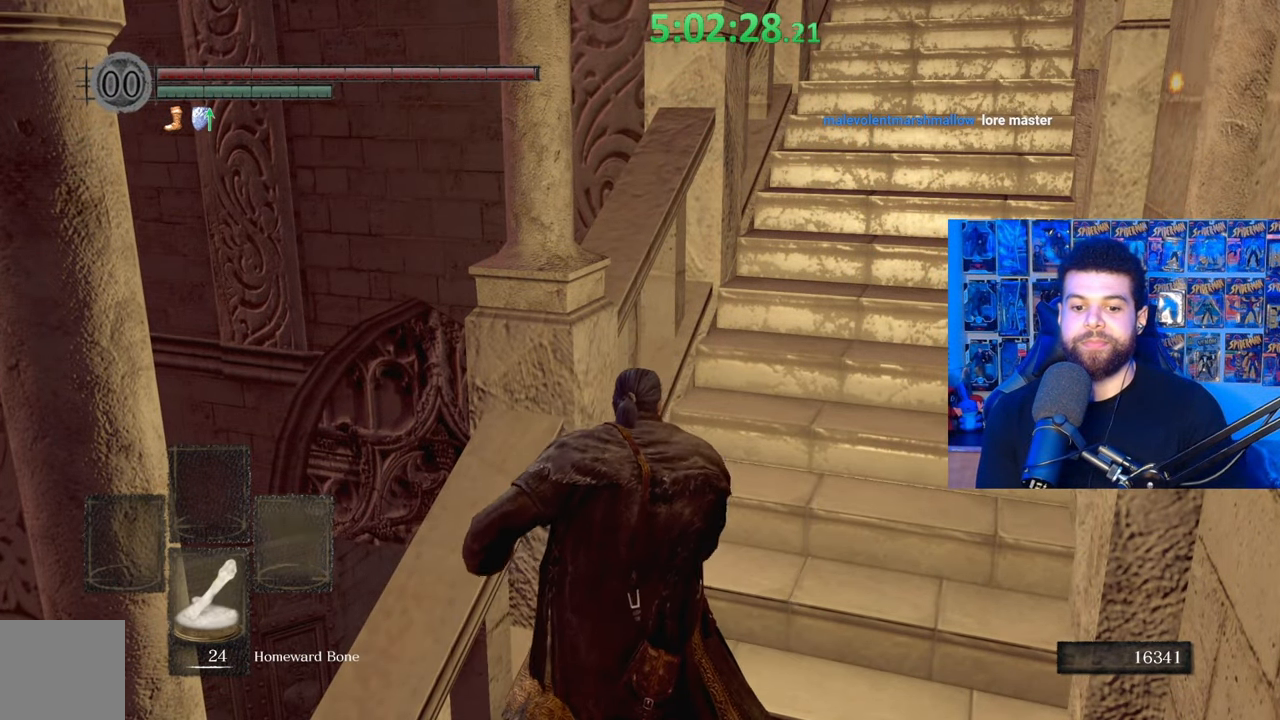
{"buttons": ["DPAD_RIGHT"], "left_stick": "center", "right_stick": "center", "events": [[417, "DPAD_RIGHT", "down"]]}
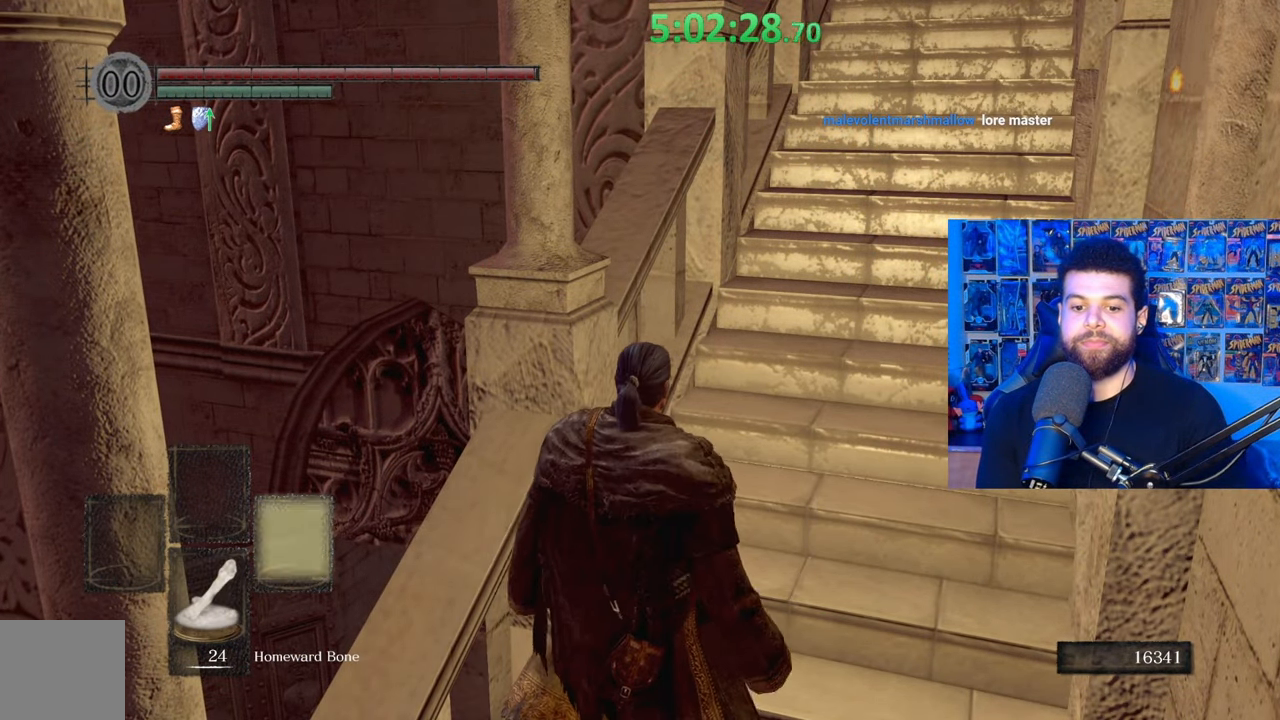
{"buttons": [], "left_stick": "center", "right_stick": "center", "events": [[17, "DPAD_RIGHT", "up"], [233, "START", "down"], [383, "START", "up"]]}
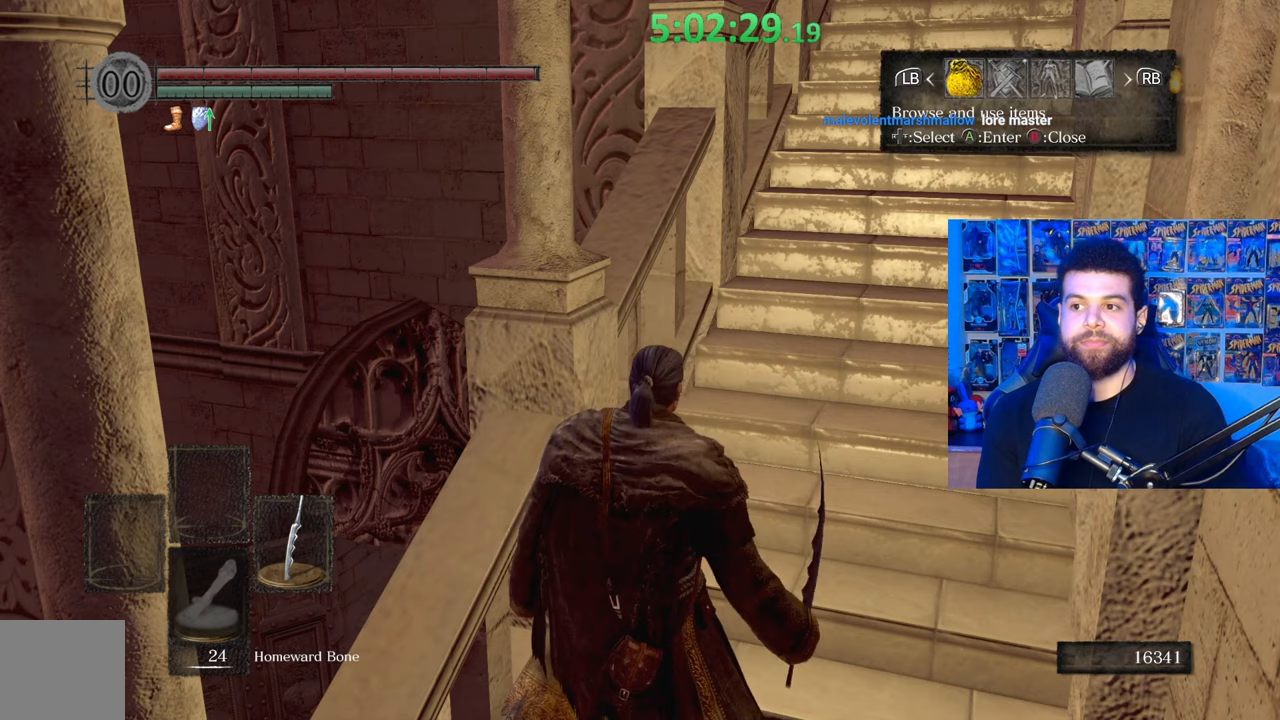
{"buttons": ["DPAD_RIGHT"], "left_stick": "center", "right_stick": "center", "events": [[33, "DPAD_RIGHT", "down"], [167, "A", "down"], [167, "DPAD_RIGHT", "up"], [283, "A", "up"], [333, "DPAD_RIGHT", "down"], [433, "DPAD_RIGHT", "up"], [483, "DPAD_RIGHT", "down"]]}
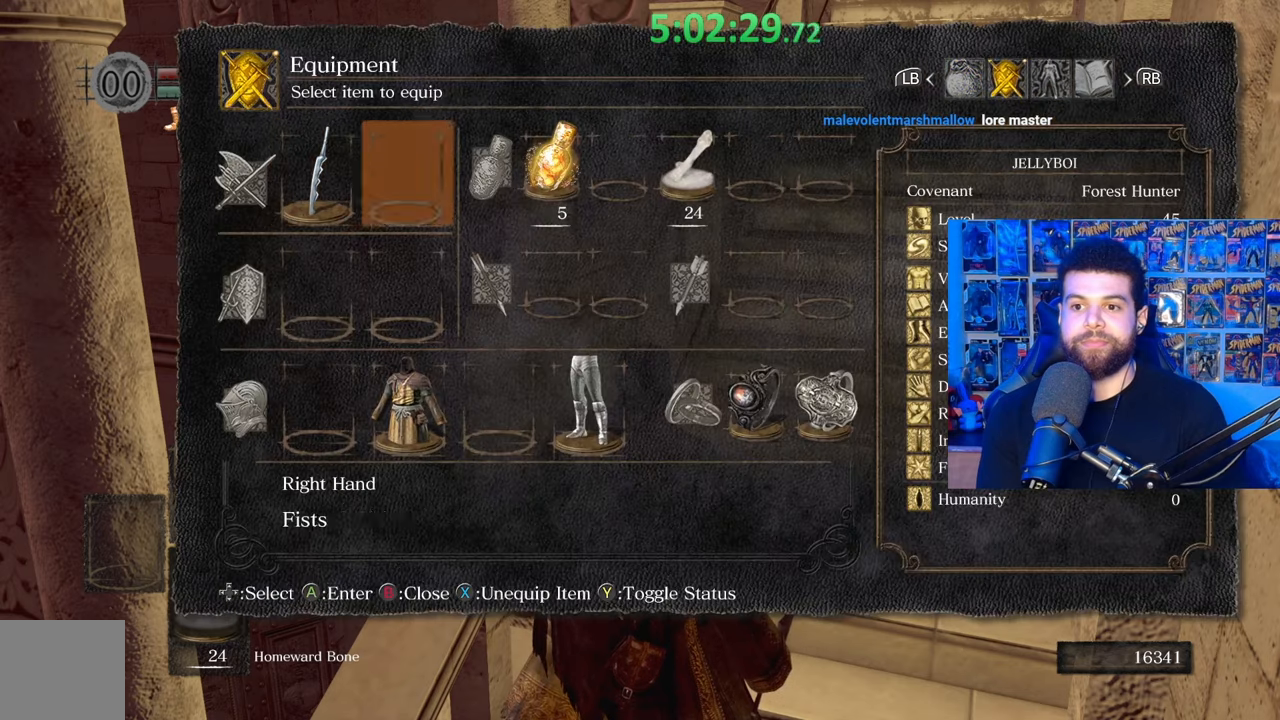
{"buttons": [], "left_stick": "center", "right_stick": "center", "events": [[83, "DPAD_RIGHT", "up"], [167, "DPAD_RIGHT", "down"], [233, "DPAD_RIGHT", "up"], [367, "A", "down"], [483, "A", "up"]]}
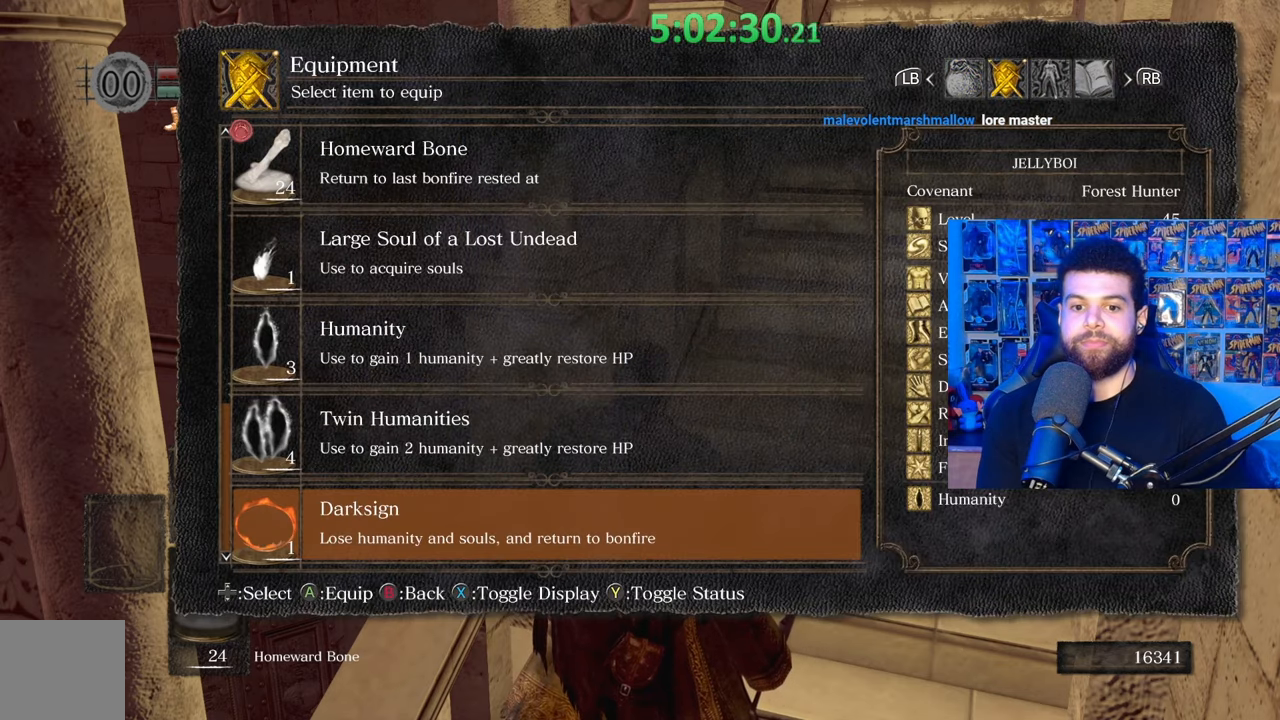
{"buttons": [], "left_stick": "center", "right_stick": "center", "events": [[367, "DPAD_UP", "down"], [433, "DPAD_UP", "up"]]}
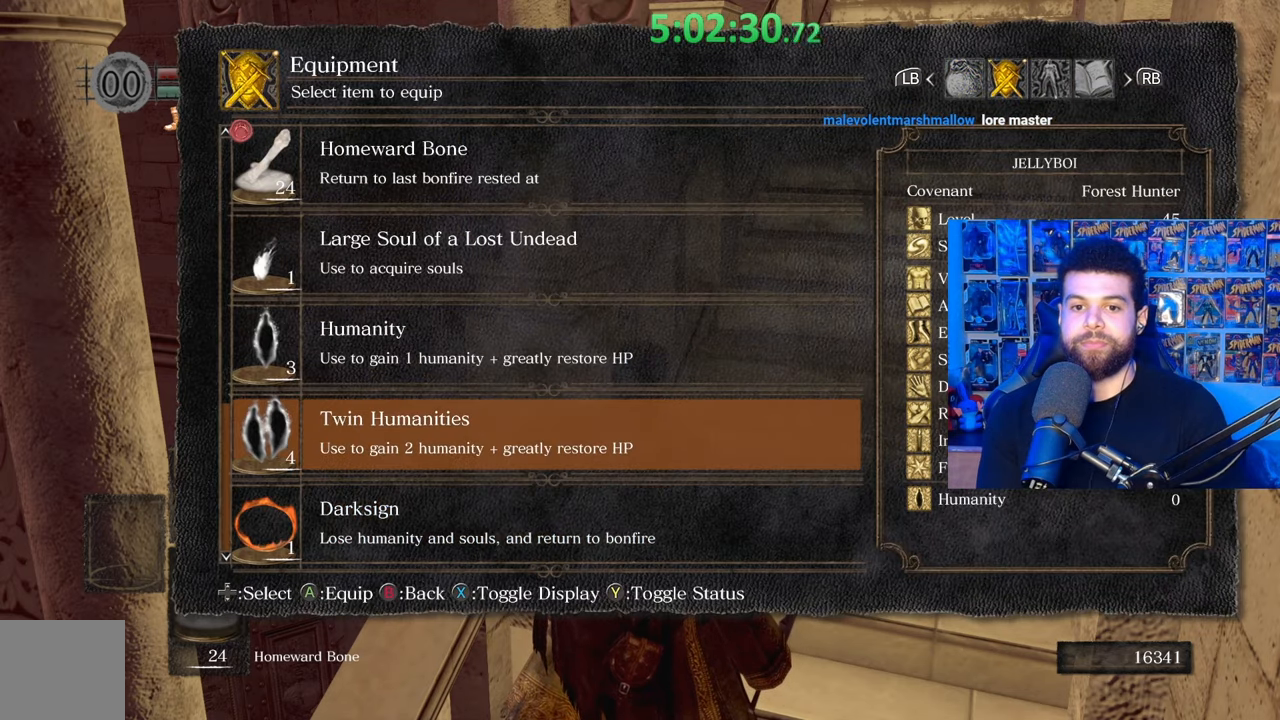
{"buttons": ["DPAD_UP"], "left_stick": "center", "right_stick": "center", "events": [[17, "DPAD_UP", "down"], [100, "DPAD_UP", "up"], [167, "DPAD_UP", "down"], [233, "DPAD_UP", "up"], [317, "DPAD_UP", "down"], [383, "DPAD_UP", "up"], [433, "DPAD_UP", "down"]]}
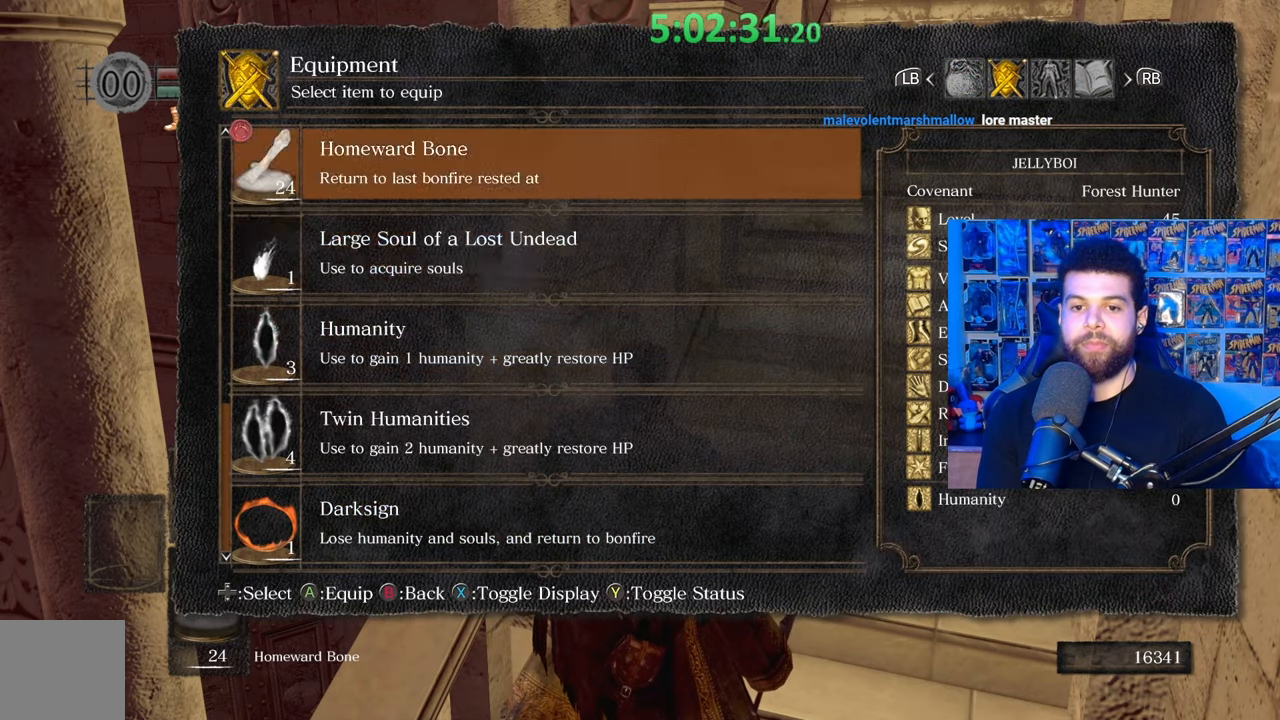
{"buttons": [], "left_stick": "center", "right_stick": "center", "events": [[33, "DPAD_UP", "up"], [117, "DPAD_UP", "down"], [217, "DPAD_UP", "up"], [283, "DPAD_UP", "down"], [383, "DPAD_UP", "up"]]}
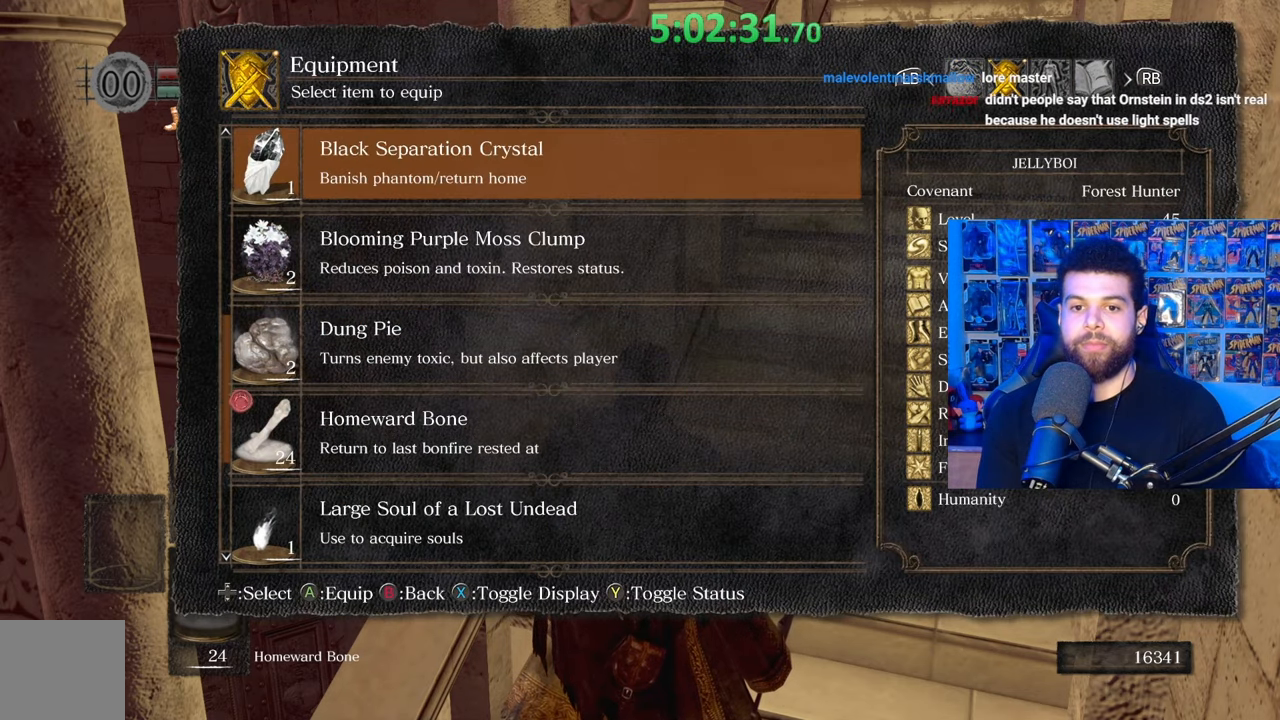
{"buttons": [], "left_stick": "center", "right_stick": "center", "events": [[33, "DPAD_UP", "down"], [133, "DPAD_UP", "up"], [217, "DPAD_UP", "down"], [333, "DPAD_UP", "up"]]}
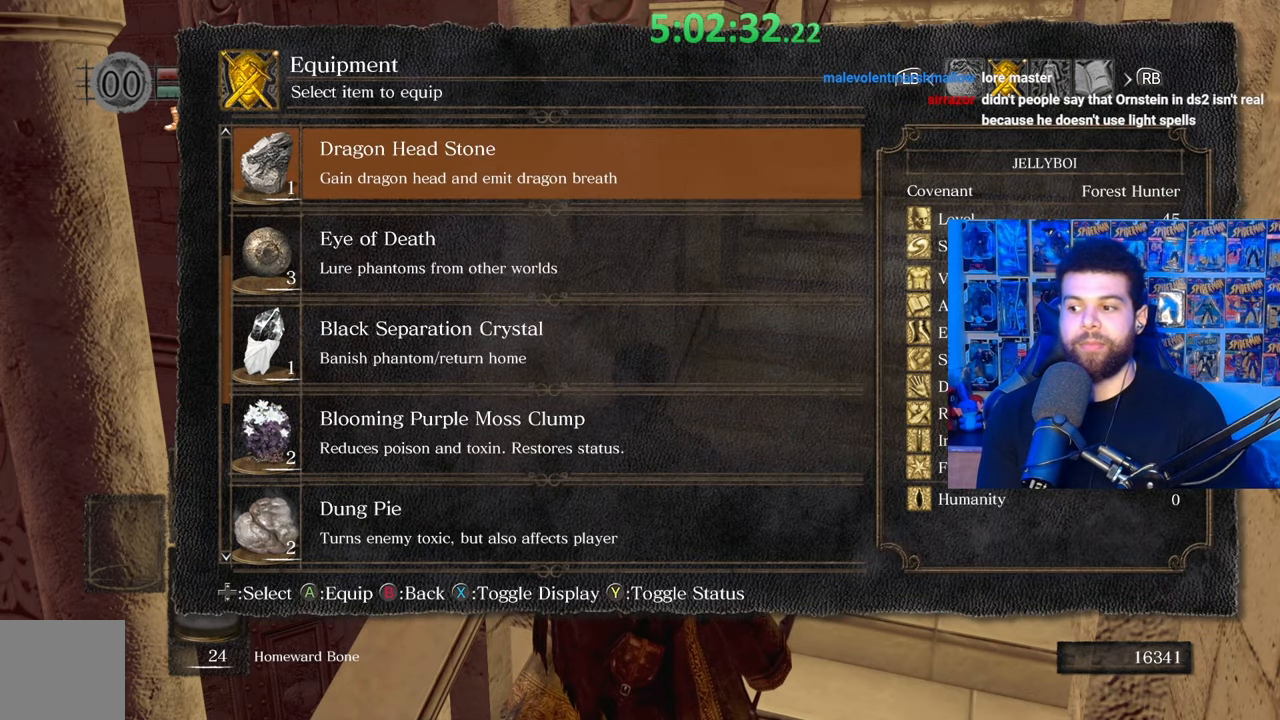
{"buttons": [], "left_stick": "center", "right_stick": "center", "events": [[283, "DPAD_UP", "down"], [383, "DPAD_UP", "up"]]}
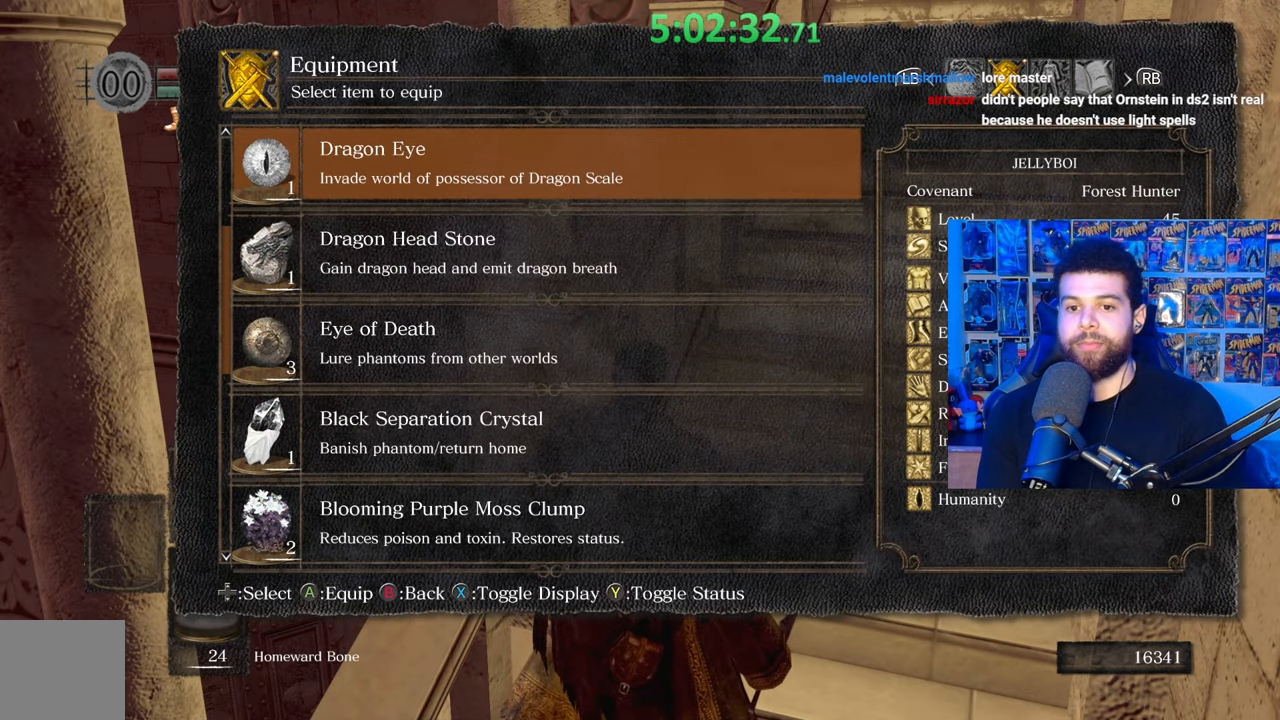
{"buttons": ["DPAD_UP"], "left_stick": "center", "right_stick": "center", "events": [[183, "DPAD_UP", "down"], [283, "DPAD_UP", "up"], [433, "DPAD_UP", "down"]]}
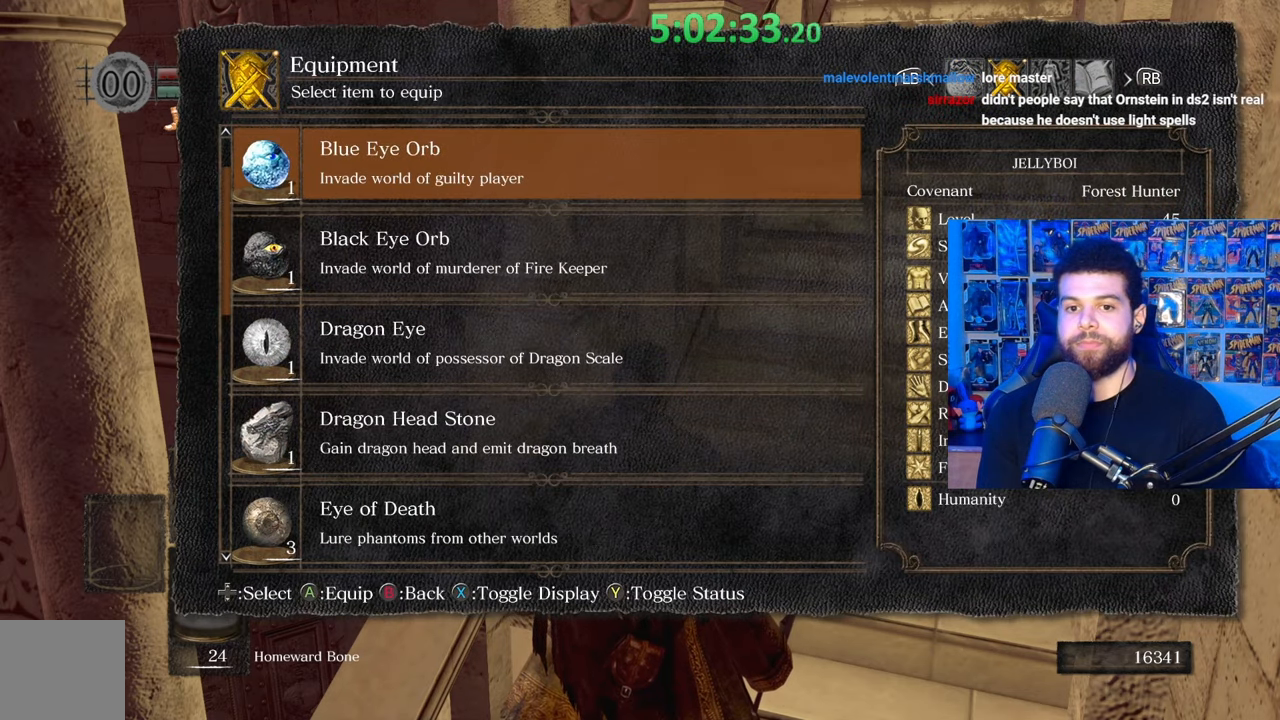
{"buttons": ["START"], "left_stick": "center", "right_stick": "center", "events": [[33, "DPAD_UP", "up"], [183, "DPAD_DOWN", "down"], [283, "A", "down"], [283, "DPAD_DOWN", "up"], [383, "A", "up"], [483, "START", "down"]]}
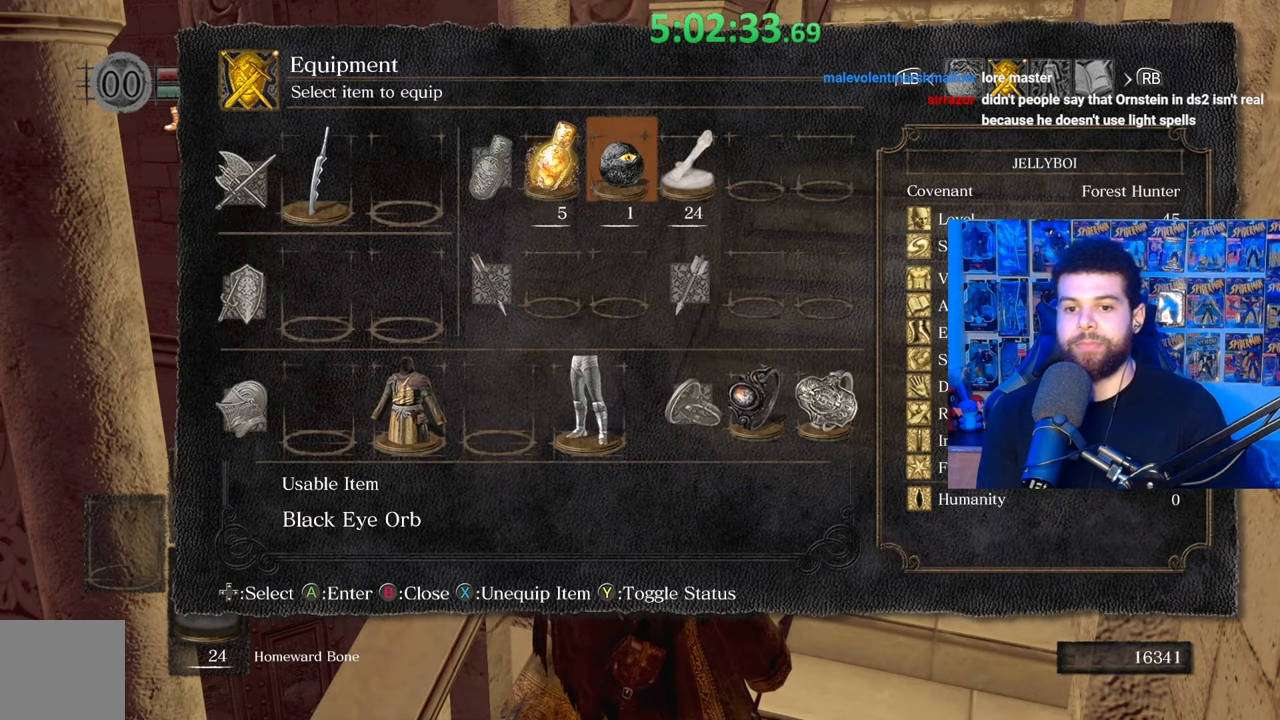
{"buttons": [], "left_stick": "center", "right_stick": "center", "events": [[83, "START", "up"], [117, "left_stick", "up"], [233, "right_stick", "down"], [333, "right_stick", "center"], [433, "left_stick", "center"]]}
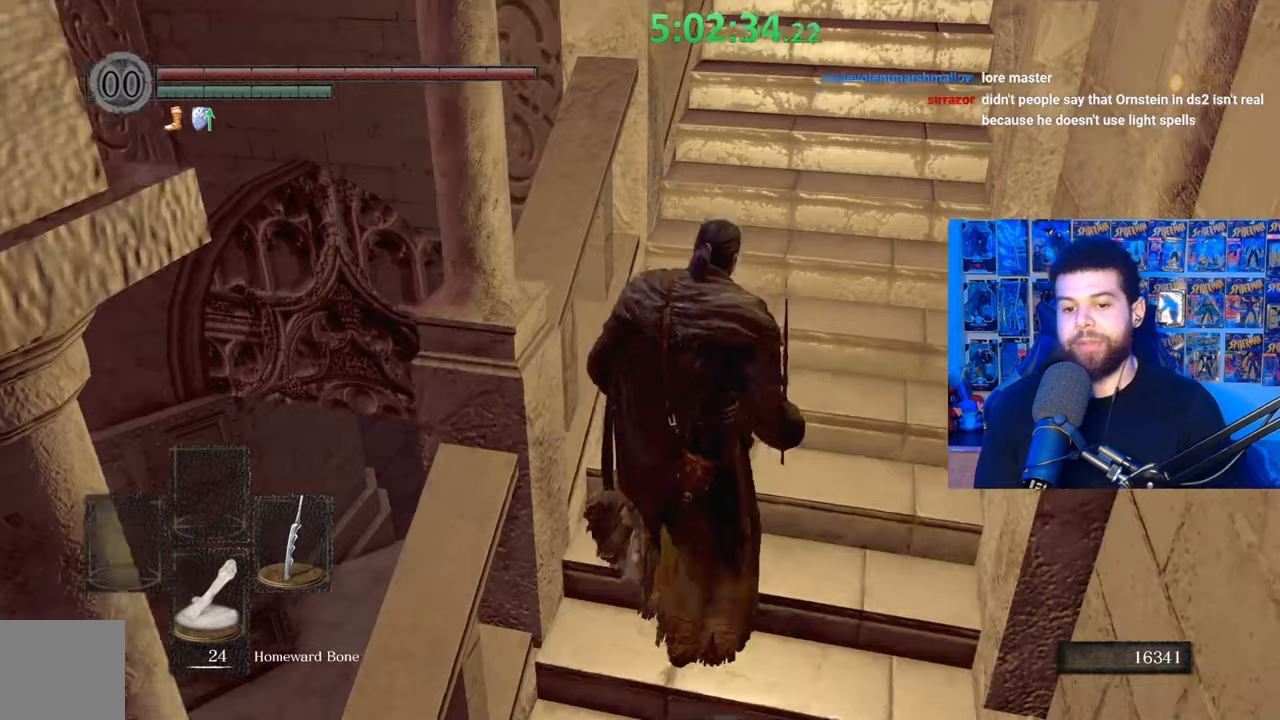
{"buttons": [], "left_stick": "center", "right_stick": "center", "events": [[83, "DPAD_DOWN", "down"], [183, "DPAD_DOWN", "up"]]}
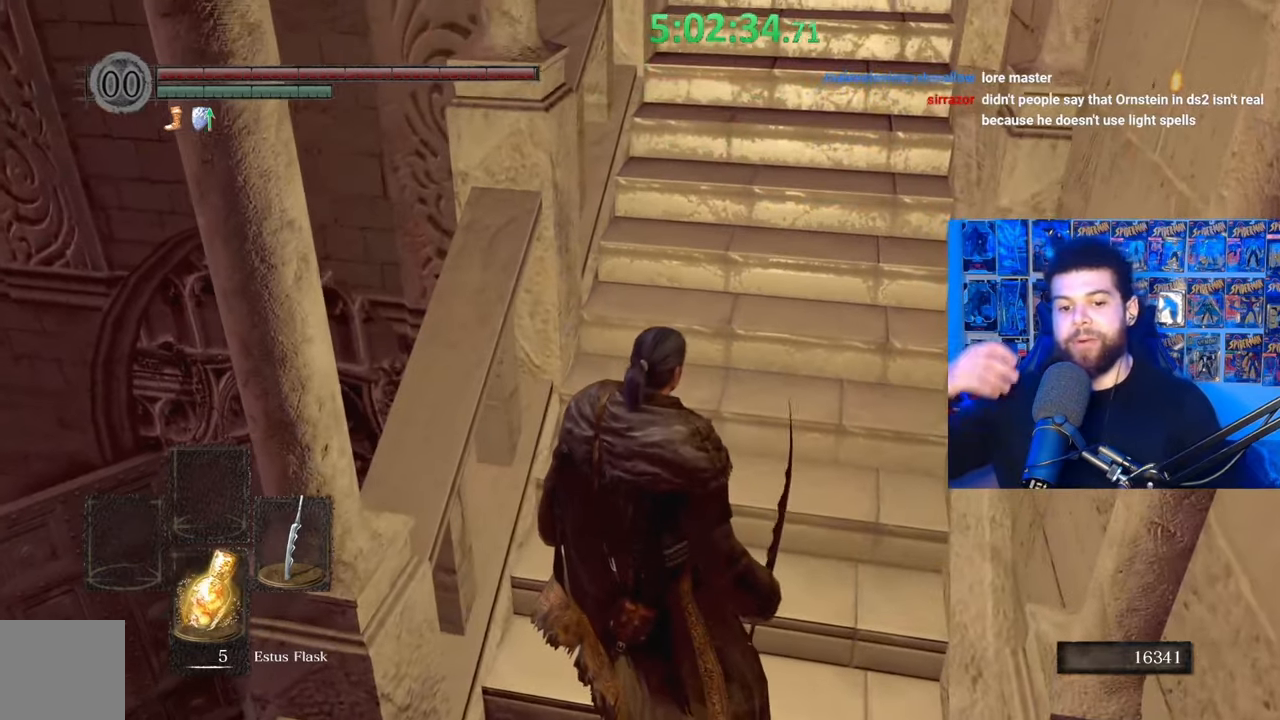
{"buttons": [], "left_stick": "center", "right_stick": "center", "events": [[33, "DPAD_DOWN", "down"], [133, "DPAD_DOWN", "up"]]}
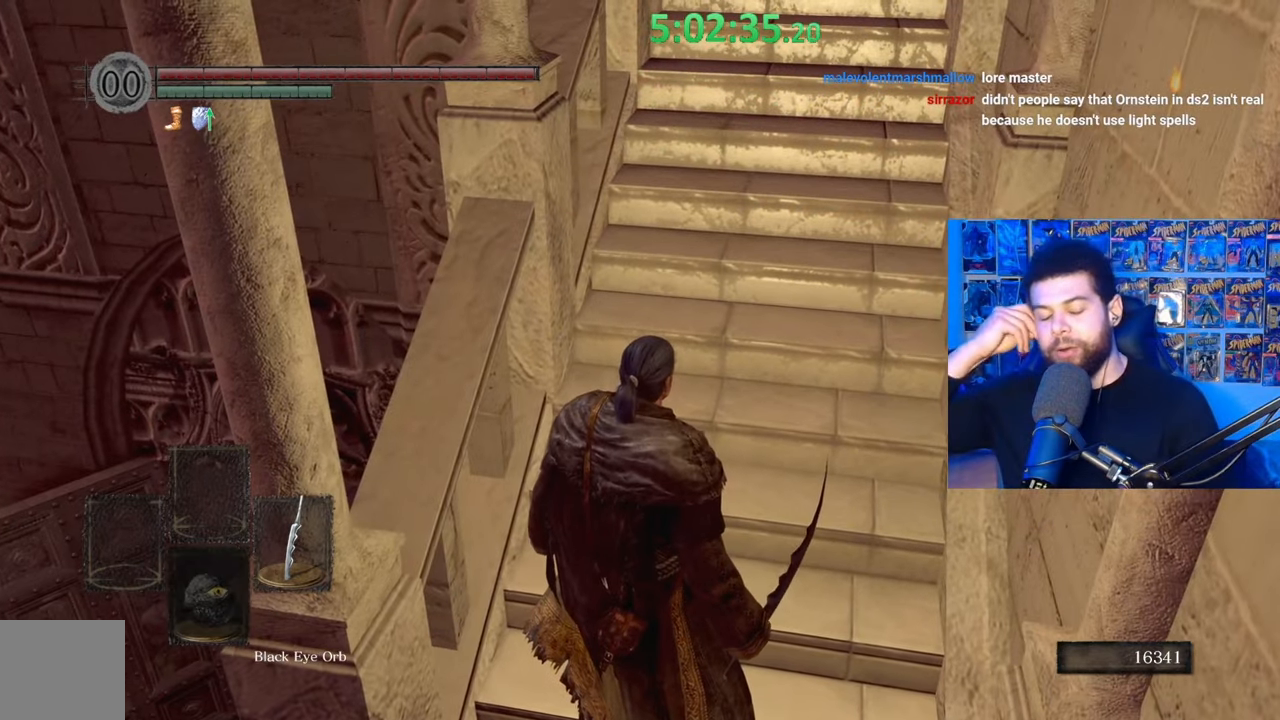
{"buttons": [], "left_stick": "up", "right_stick": "center", "events": [[83, "left_stick", "up"]]}
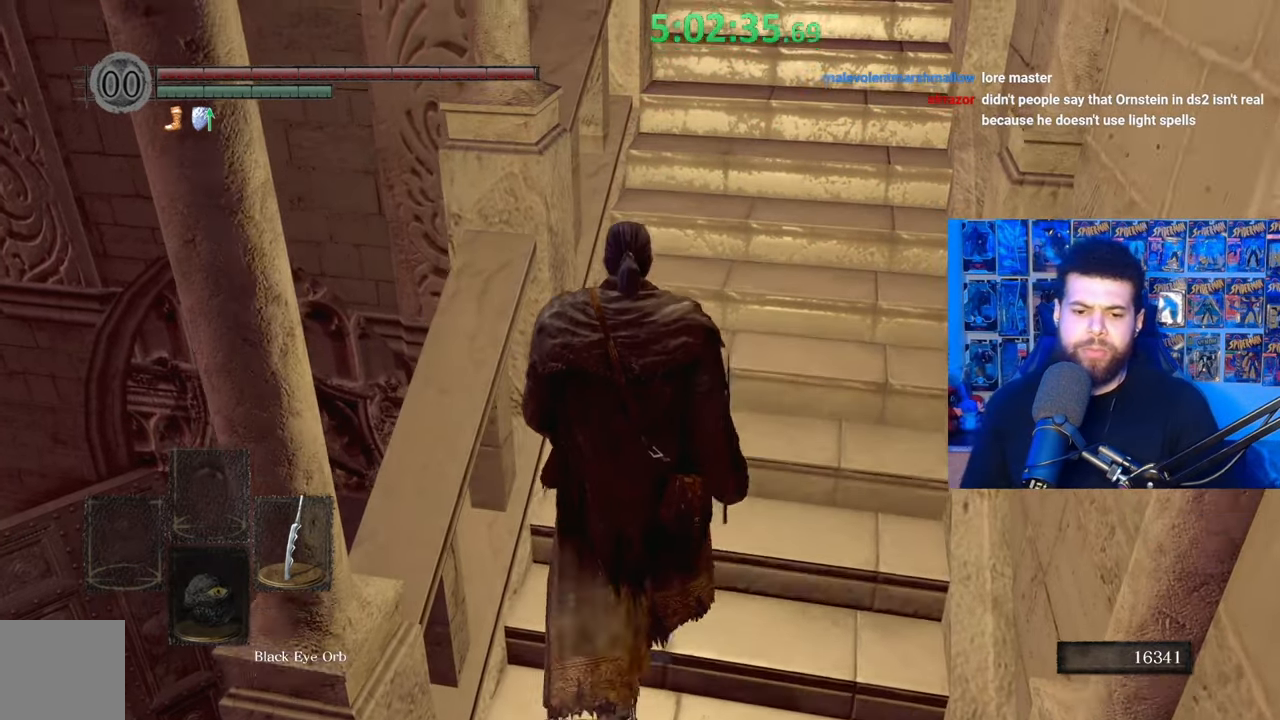
{"buttons": [], "left_stick": "center", "right_stick": "center", "events": [[217, "left_stick", "center"], [383, "X", "down"], [483, "X", "up"]]}
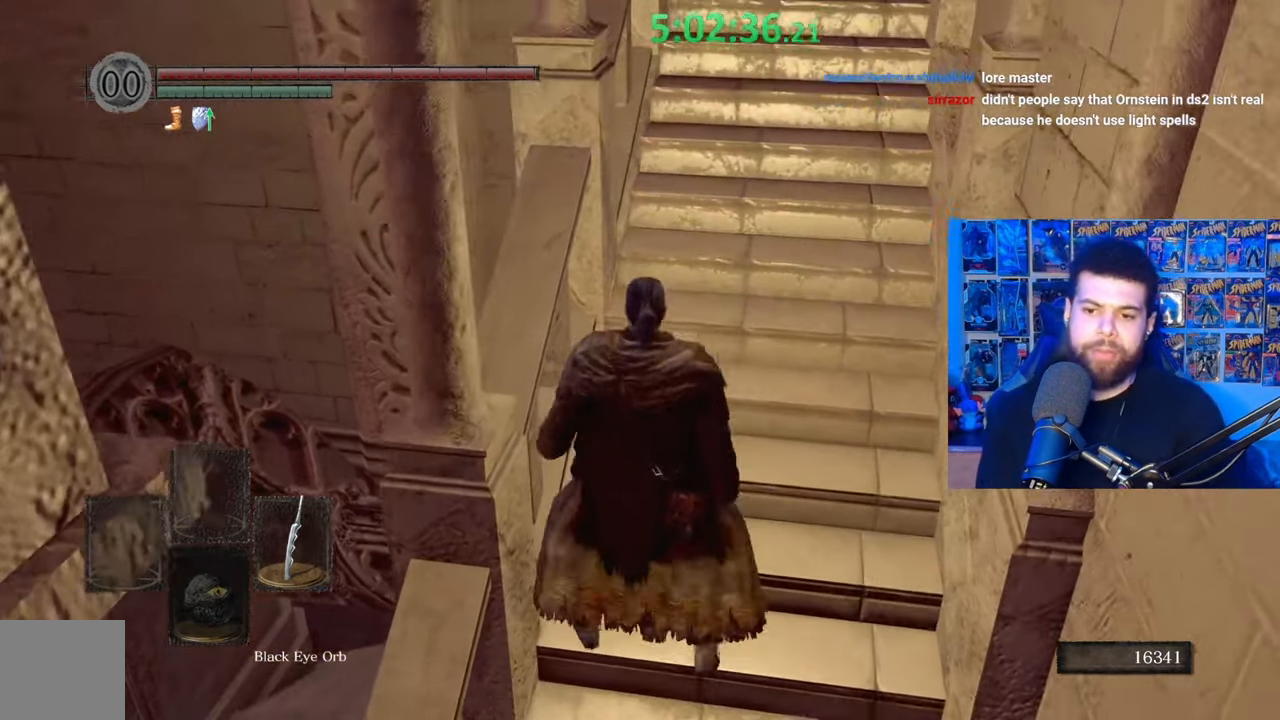
{"buttons": [], "left_stick": "center", "right_stick": "center", "events": []}
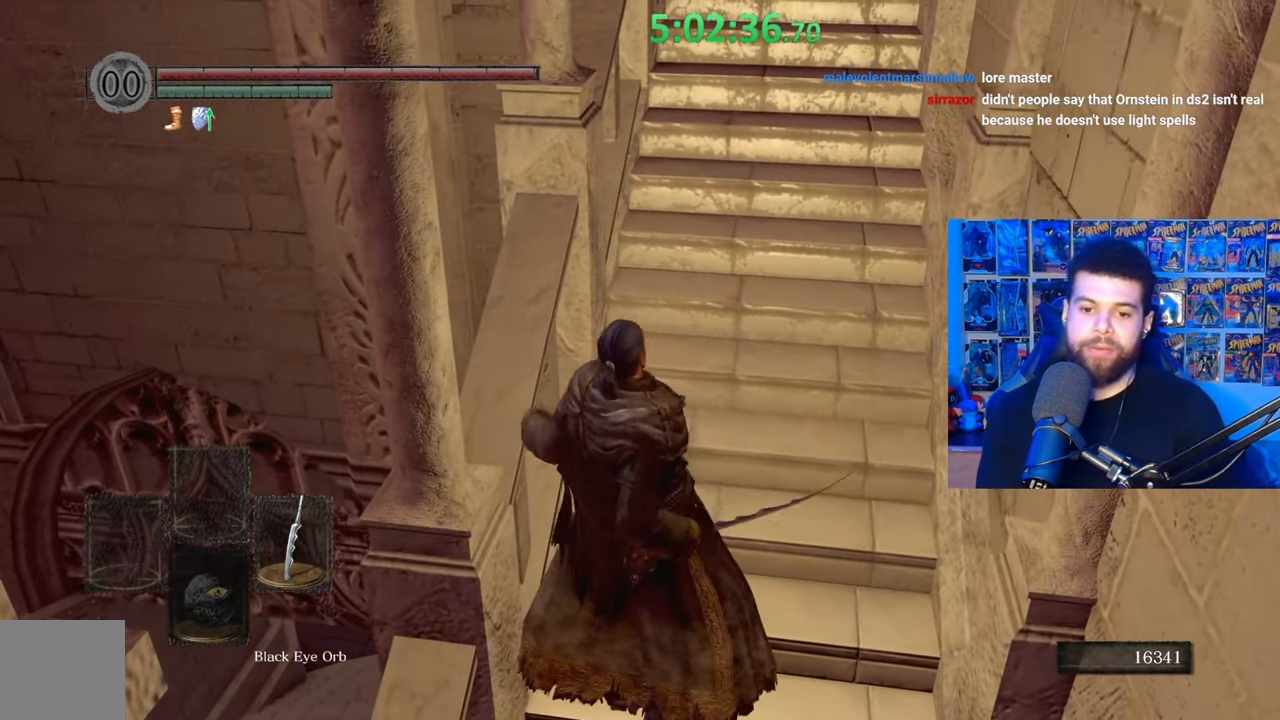
{"buttons": ["DPAD_DOWN"], "left_stick": "center", "right_stick": "center", "events": [[17, "left_stick", "down"], [67, "right_stick", "down-left"], [183, "right_stick", "center"], [233, "left_stick", "center"], [467, "DPAD_DOWN", "down"]]}
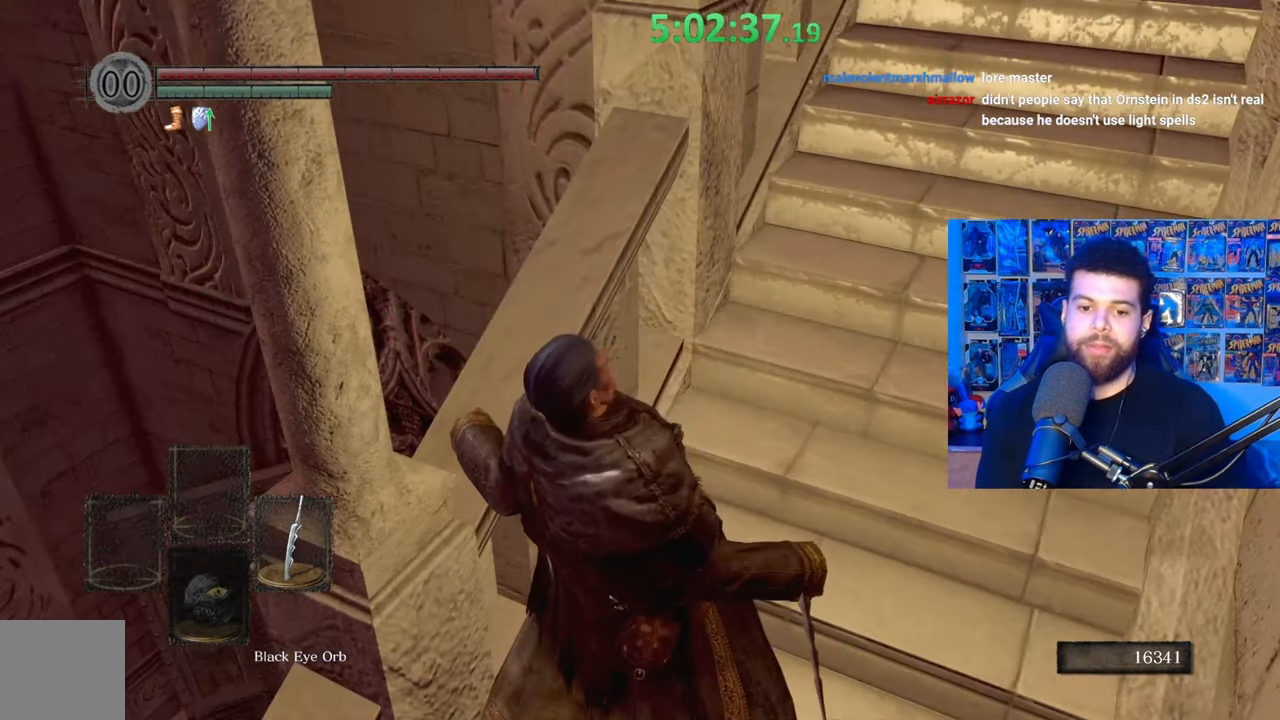
{"buttons": [], "left_stick": "center", "right_stick": "center", "events": [[83, "DPAD_DOWN", "up"]]}
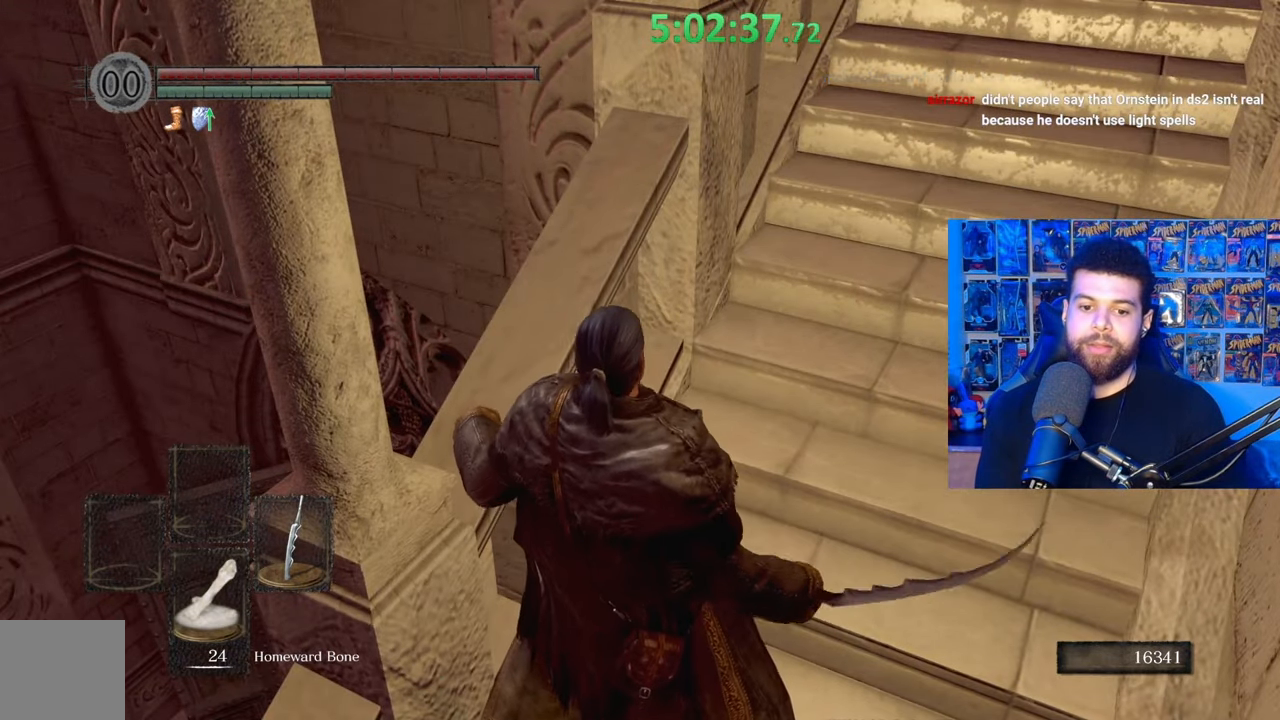
{"buttons": [], "left_stick": "center", "right_stick": "center", "events": [[283, "X", "down"], [367, "X", "up"]]}
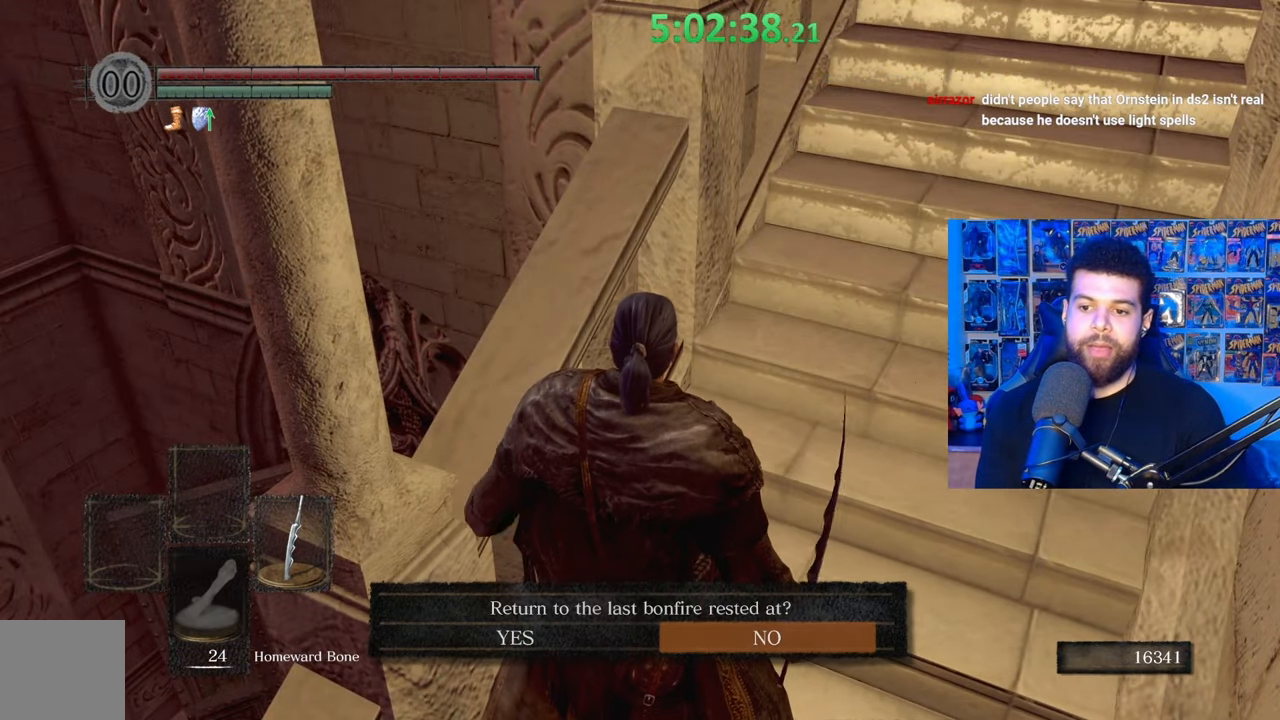
{"buttons": [], "left_stick": "center", "right_stick": "center", "events": []}
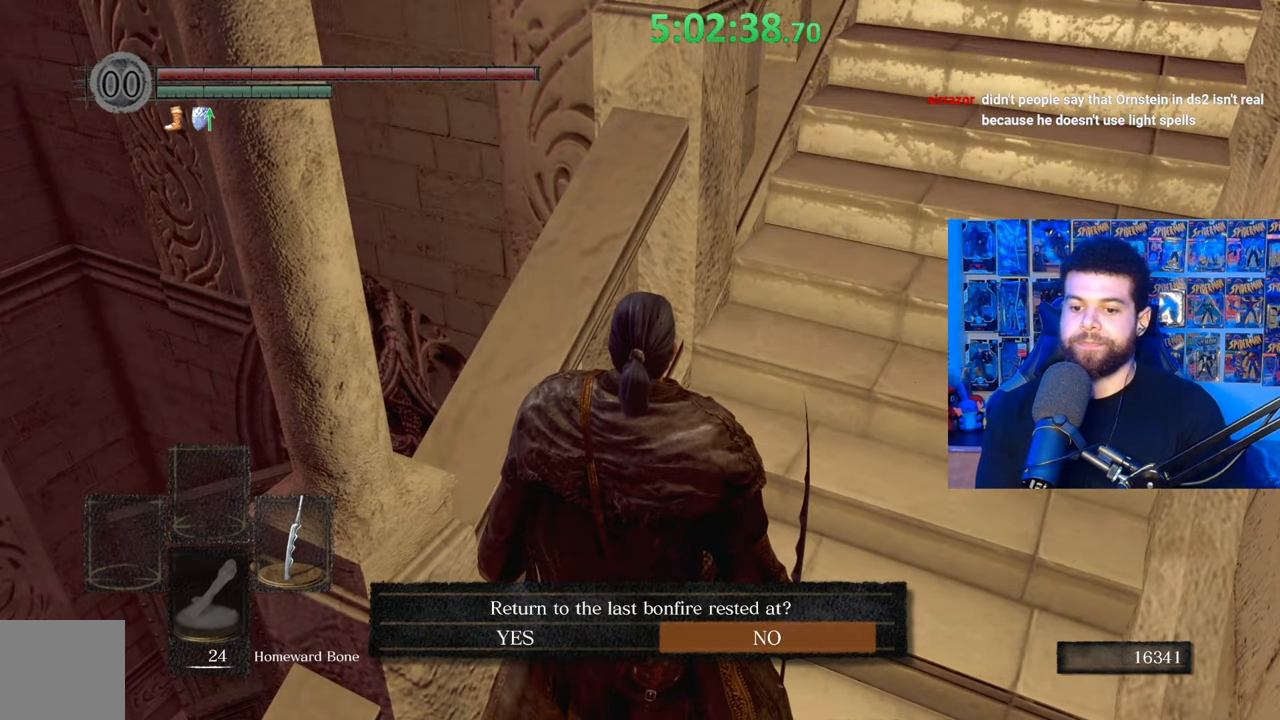
{"buttons": [], "left_stick": "center", "right_stick": "center", "events": [[33, "DPAD_LEFT", "down"], [133, "DPAD_LEFT", "up"], [383, "A", "down"], [467, "A", "up"]]}